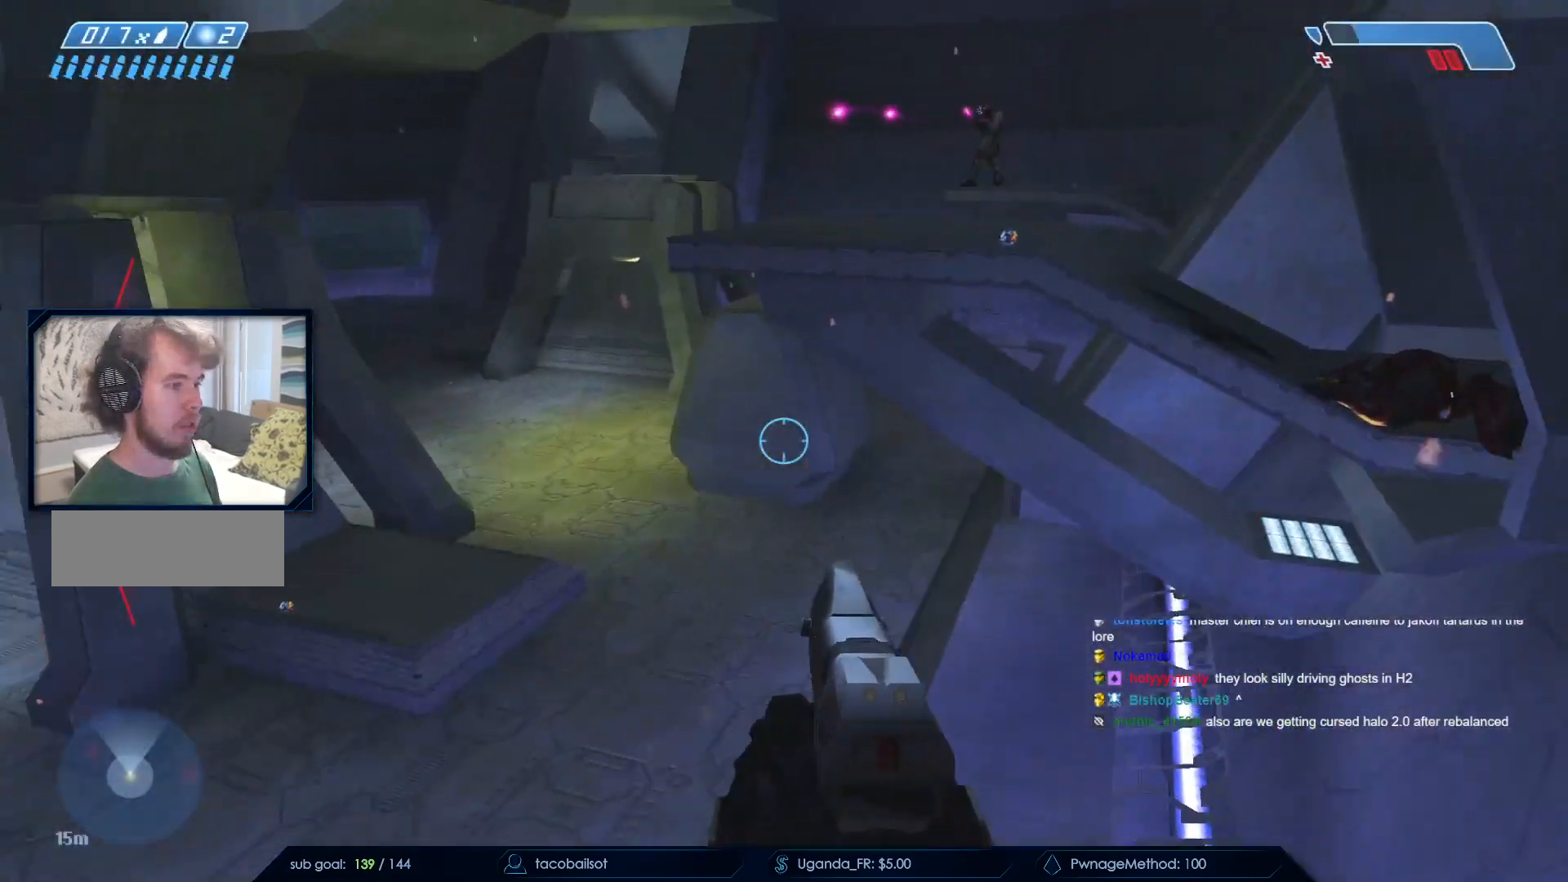
Gameplay with keyboard and mouse; each line is a JSON object with the keys and mouse buttons held at the frame after it. "events" lists presses ("down") and releases ("up") of "a", "c", "ctrl", "d", "down", "e", "f", "q", "r", "return", "s", "space", "up", "w", "x", "z", "mouse_left", "mouse_wheel", "mouse_right", "mouse_mb4" and "mouse_mb5" between this image and that frame as [ms after this image, input, new state], when the widget could be followed in between. "mouse_left", "mouse_wheel", "mouse_right", "mouse_mb4", "mouse_mb5" = the "left", "wheel", "right", "mb4", "mb5" buttons of the "mouse" list. No other keys are recorded. "wheel" means that the mouse wheel is clicked or scrolled. Not read: mouse_move.
{"keys": ["a", "s"], "mouse": ["left"], "events": [[150, "d", "up"], [383, "mouse_left", "down"], [433, "s", "down"], [483, "a", "down"]]}
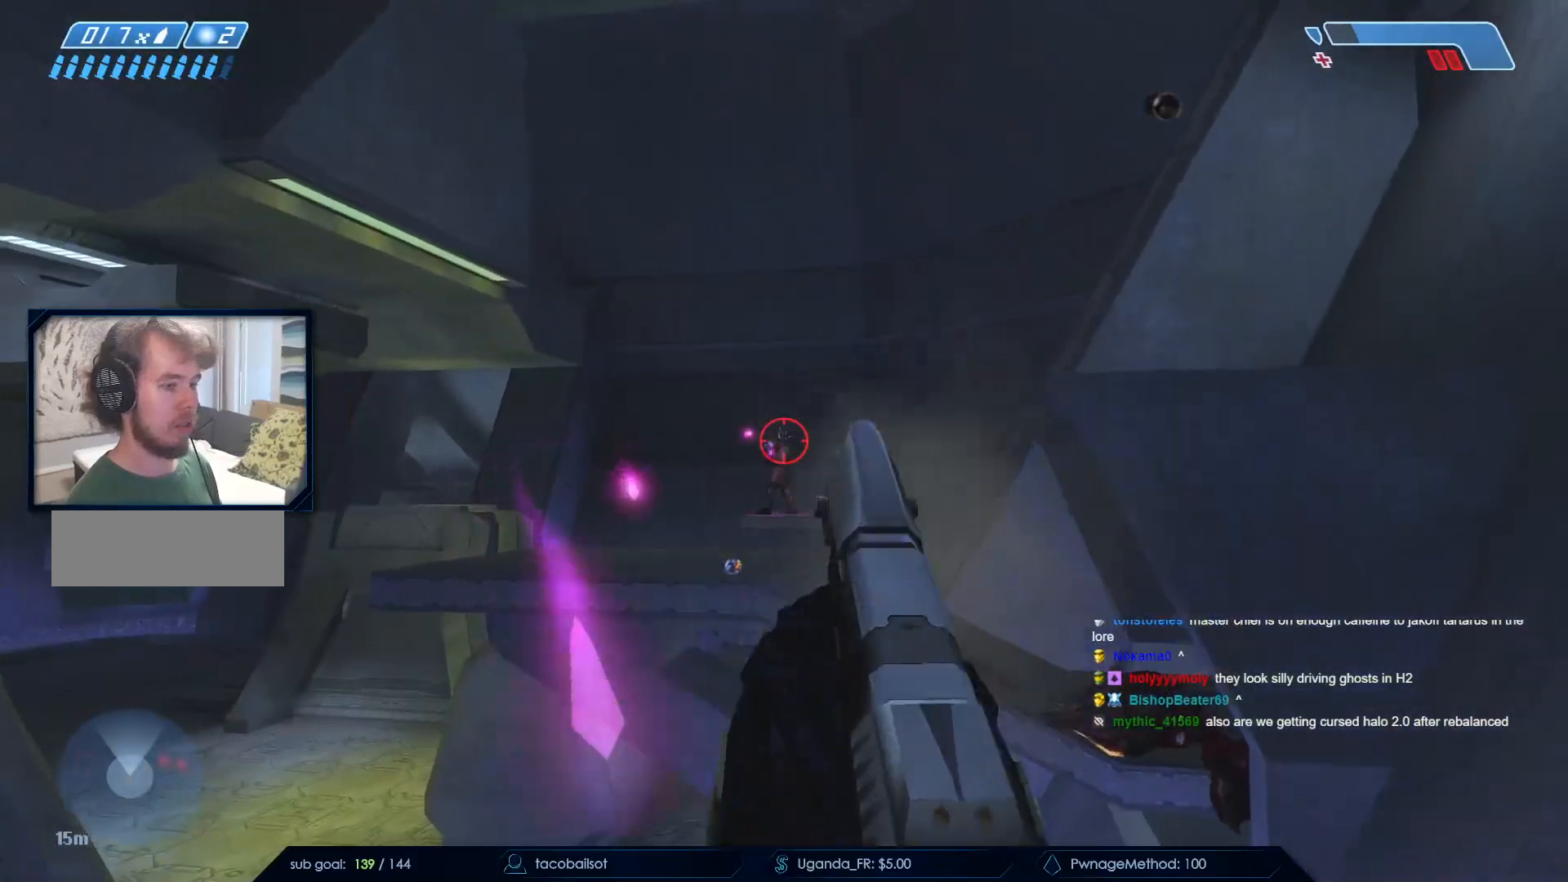
{"keys": ["d"], "mouse": ["left"], "events": [[17, "mouse_left", "up"], [167, "mouse_left", "down"], [217, "a", "up"], [300, "d", "down"], [300, "mouse_left", "up"], [300, "s", "up"], [483, "mouse_left", "down"]]}
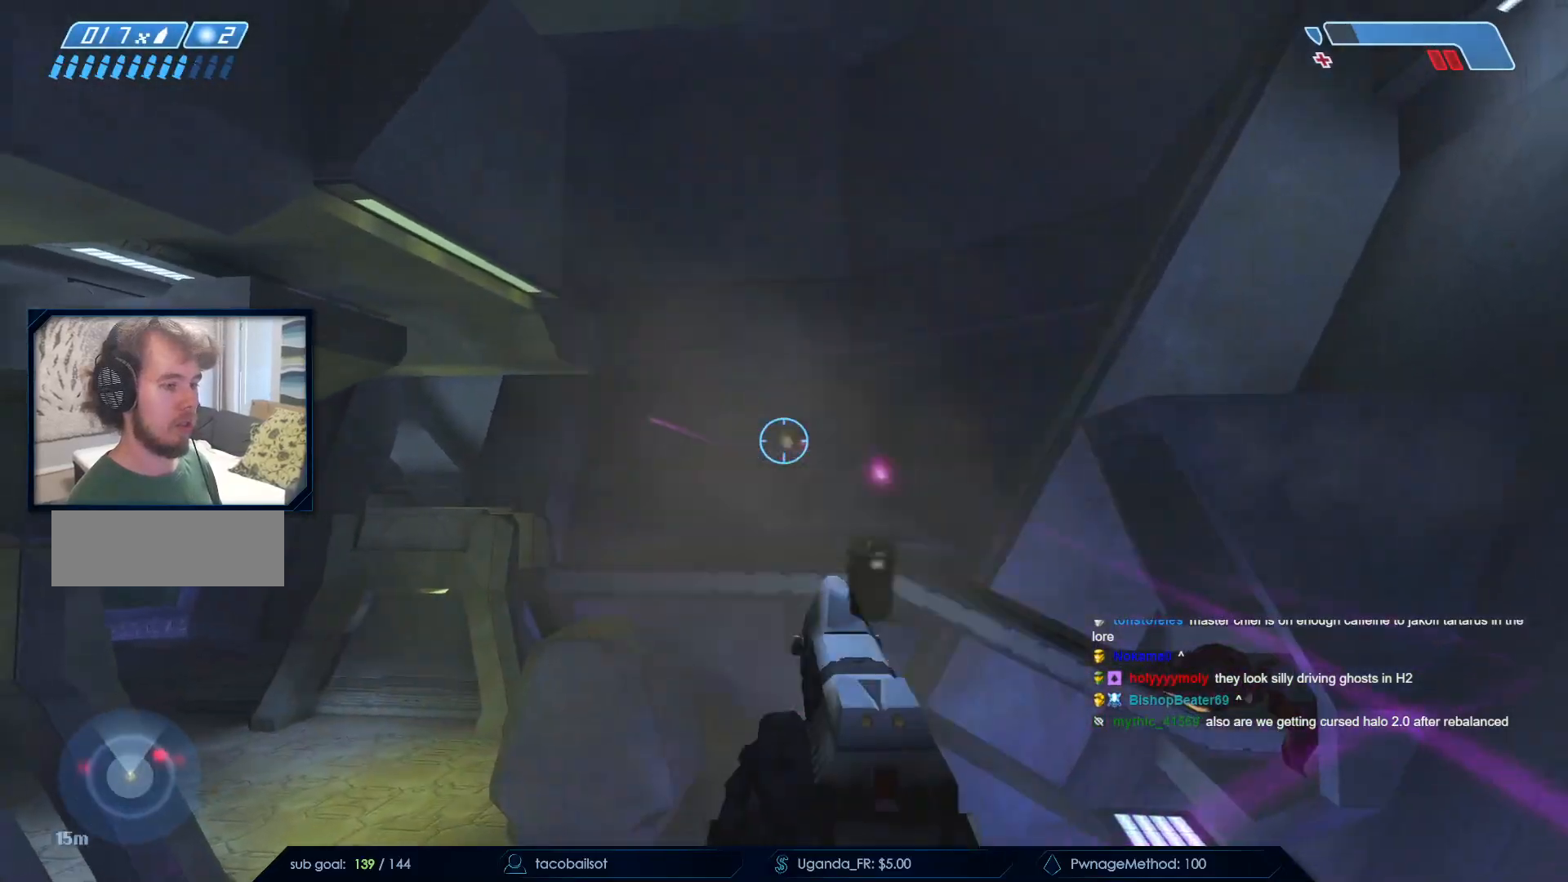
{"keys": ["space", "w"], "mouse": [], "events": [[83, "mouse_left", "up"], [217, "w", "down"], [317, "d", "up"], [417, "space", "down"]]}
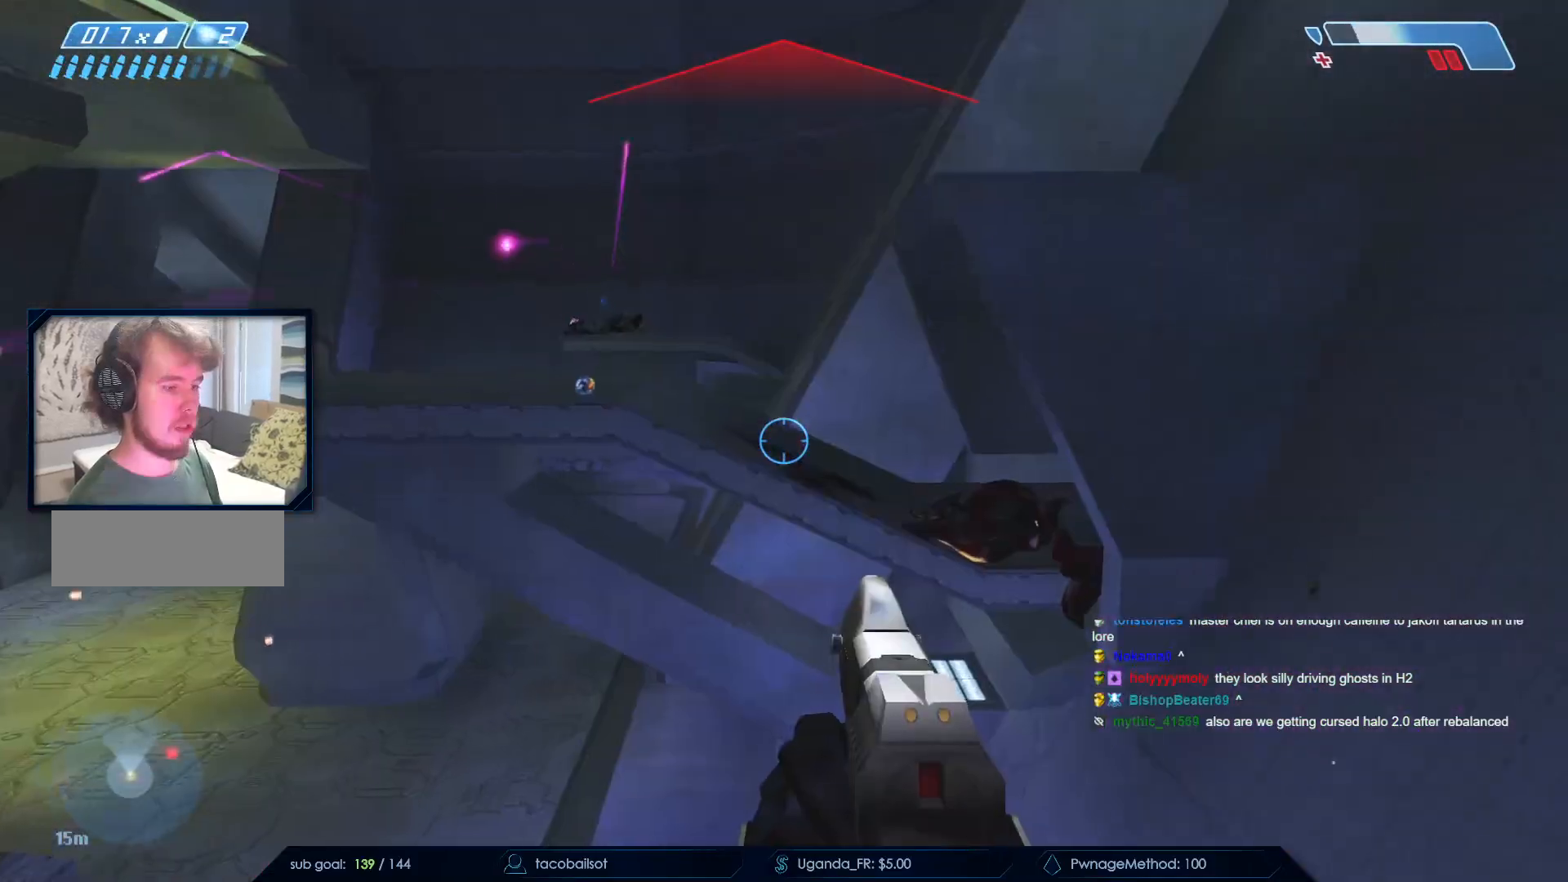
{"keys": [], "mouse": [], "events": [[383, "space", "up"], [383, "w", "up"]]}
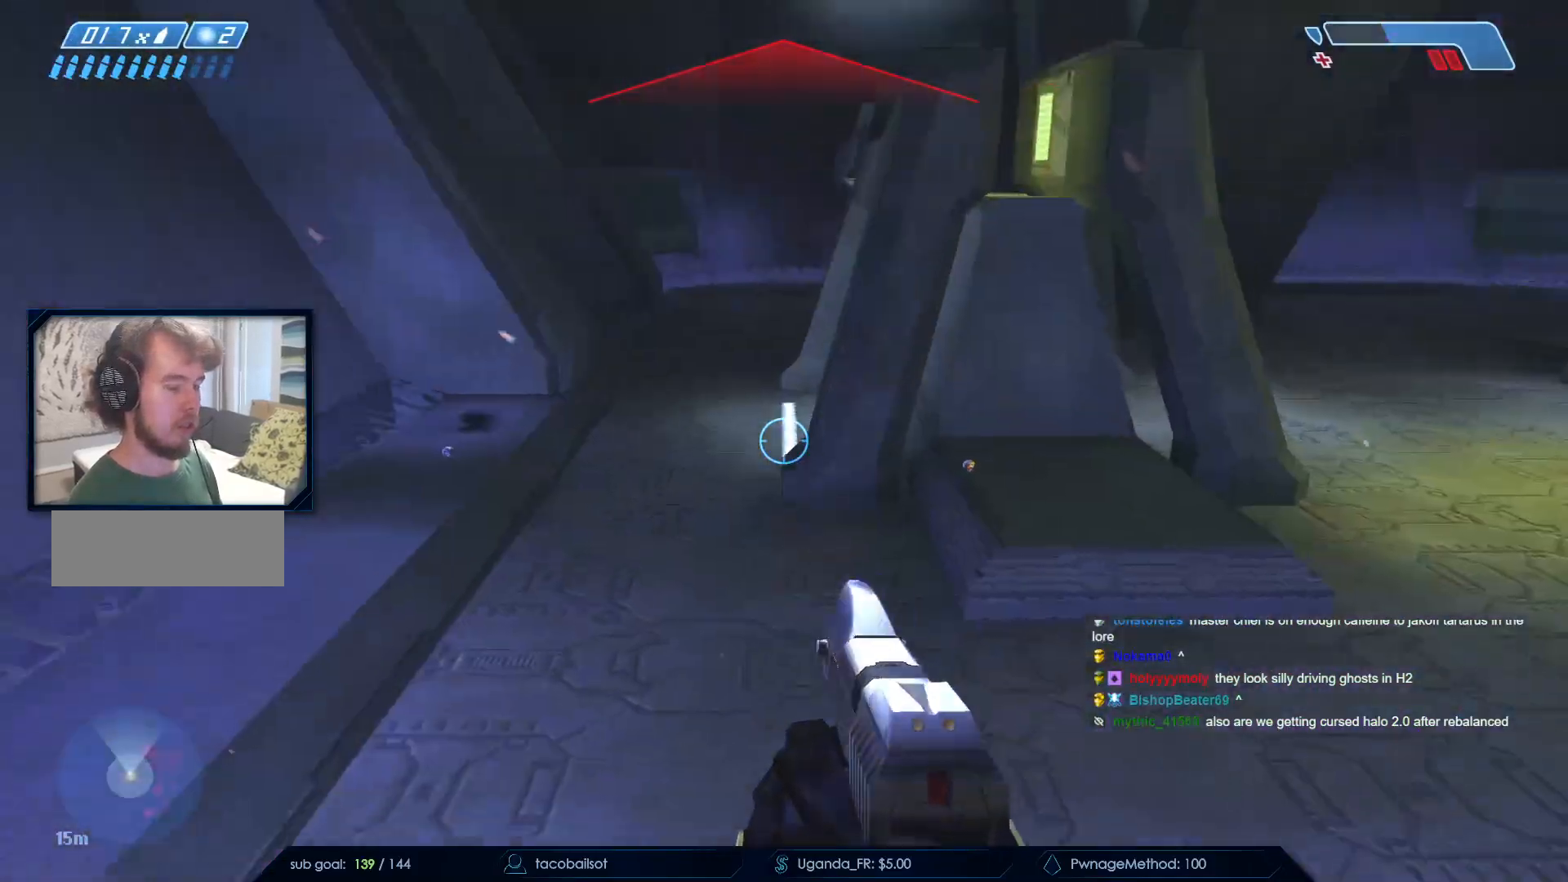
{"keys": ["a"], "mouse": []}
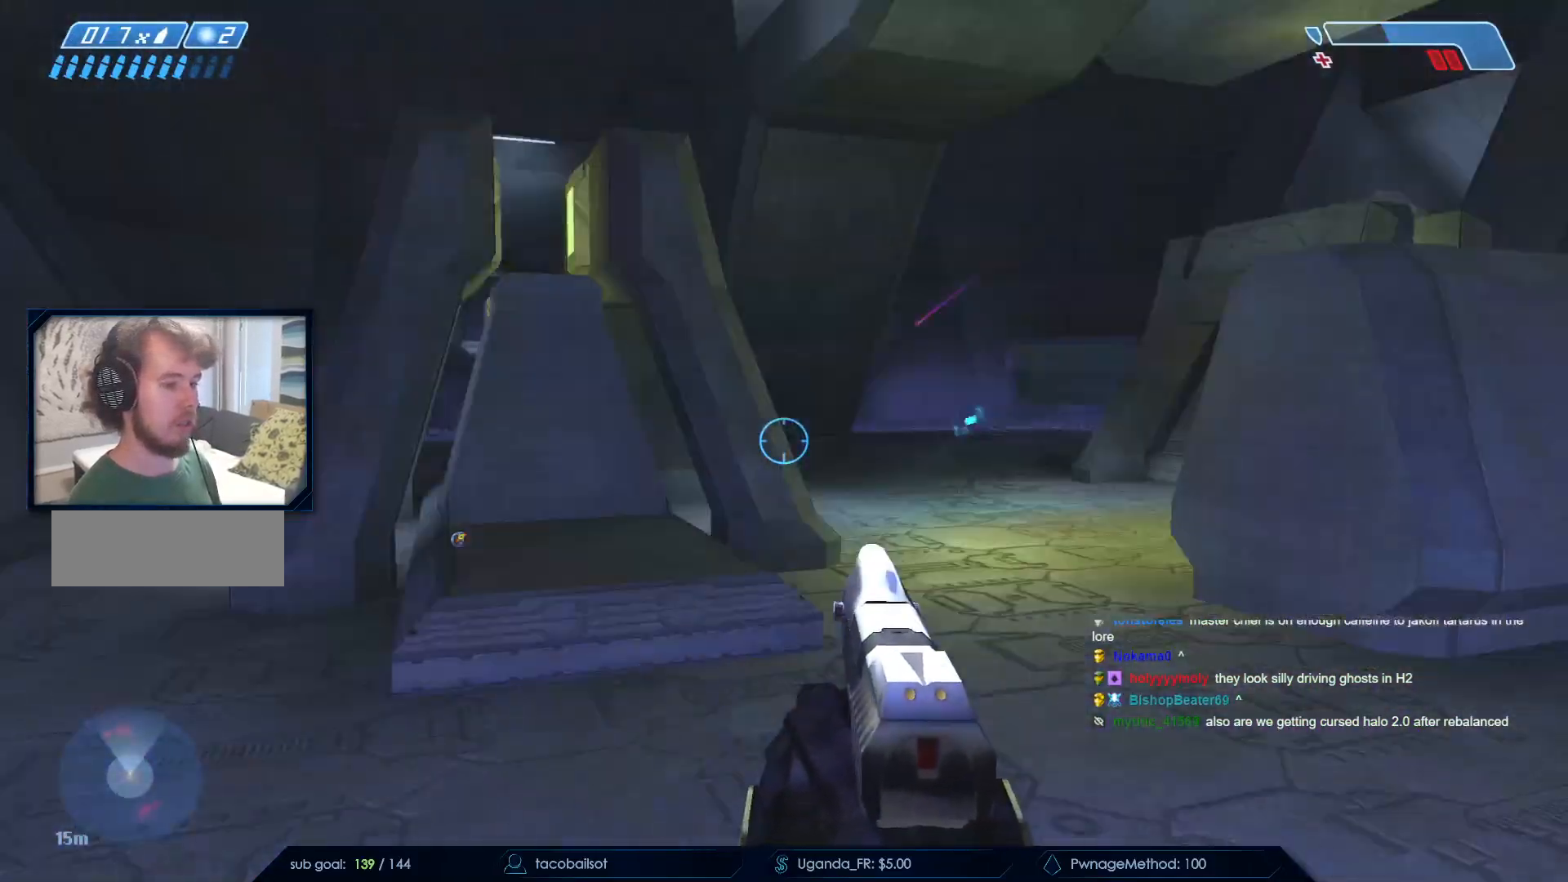
{"keys": ["a"], "mouse": [], "events": [[83, "mouse_left", "down"], [217, "mouse_left", "up"], [317, "mouse_left", "down"], [367, "a", "up"], [367, "d", "down"], [450, "a", "down"], [500, "d", "up"], [500, "mouse_left", "up"]]}
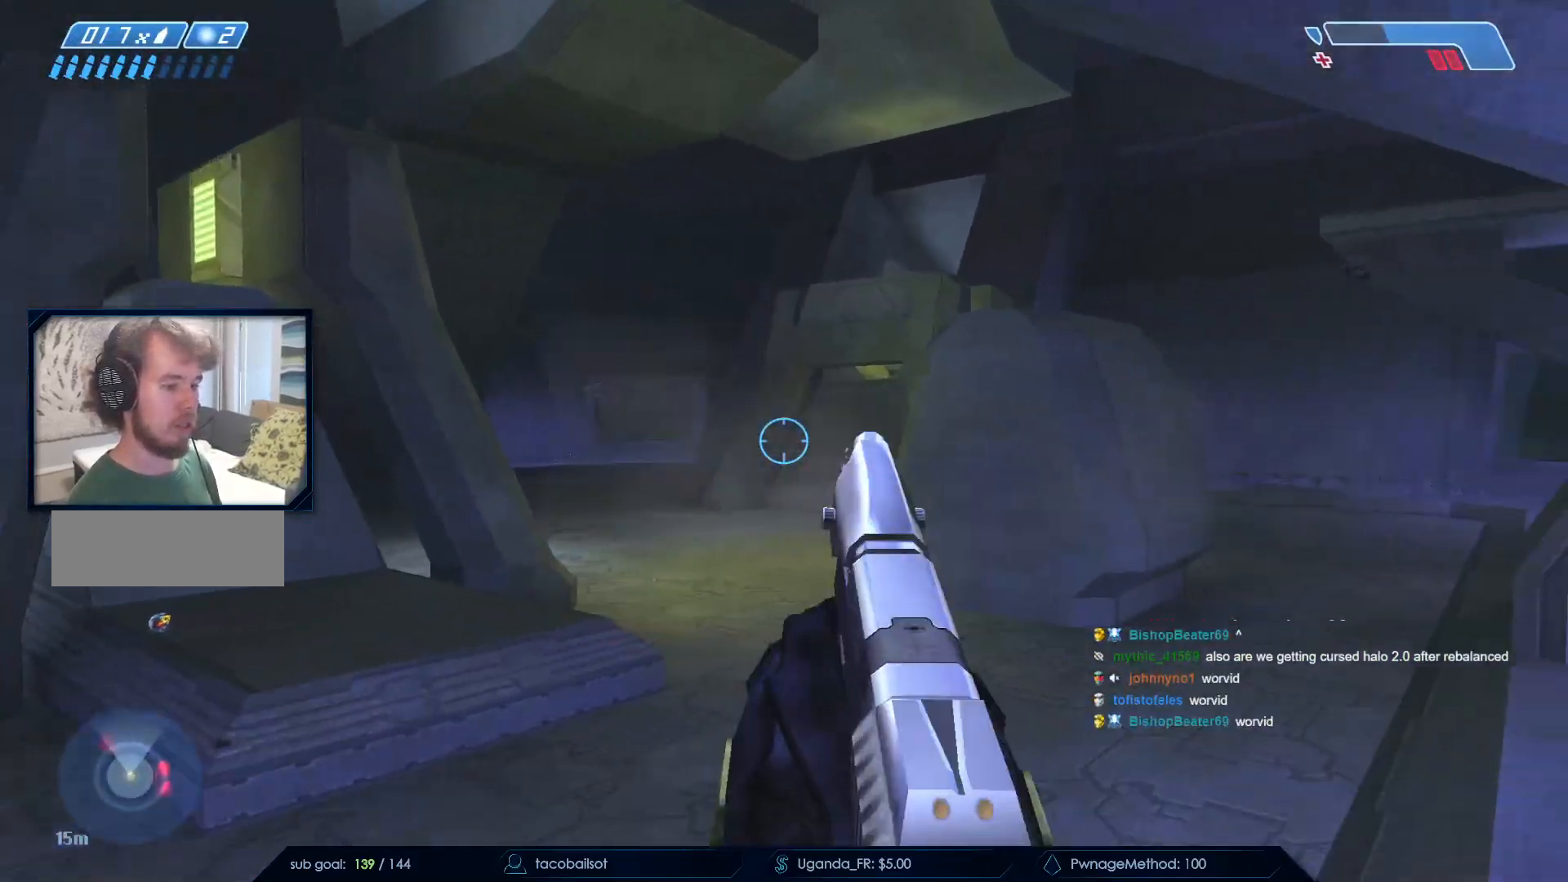
{"keys": ["a"], "mouse": [], "events": [[100, "mouse_left", "down"], [333, "mouse_left", "up"]]}
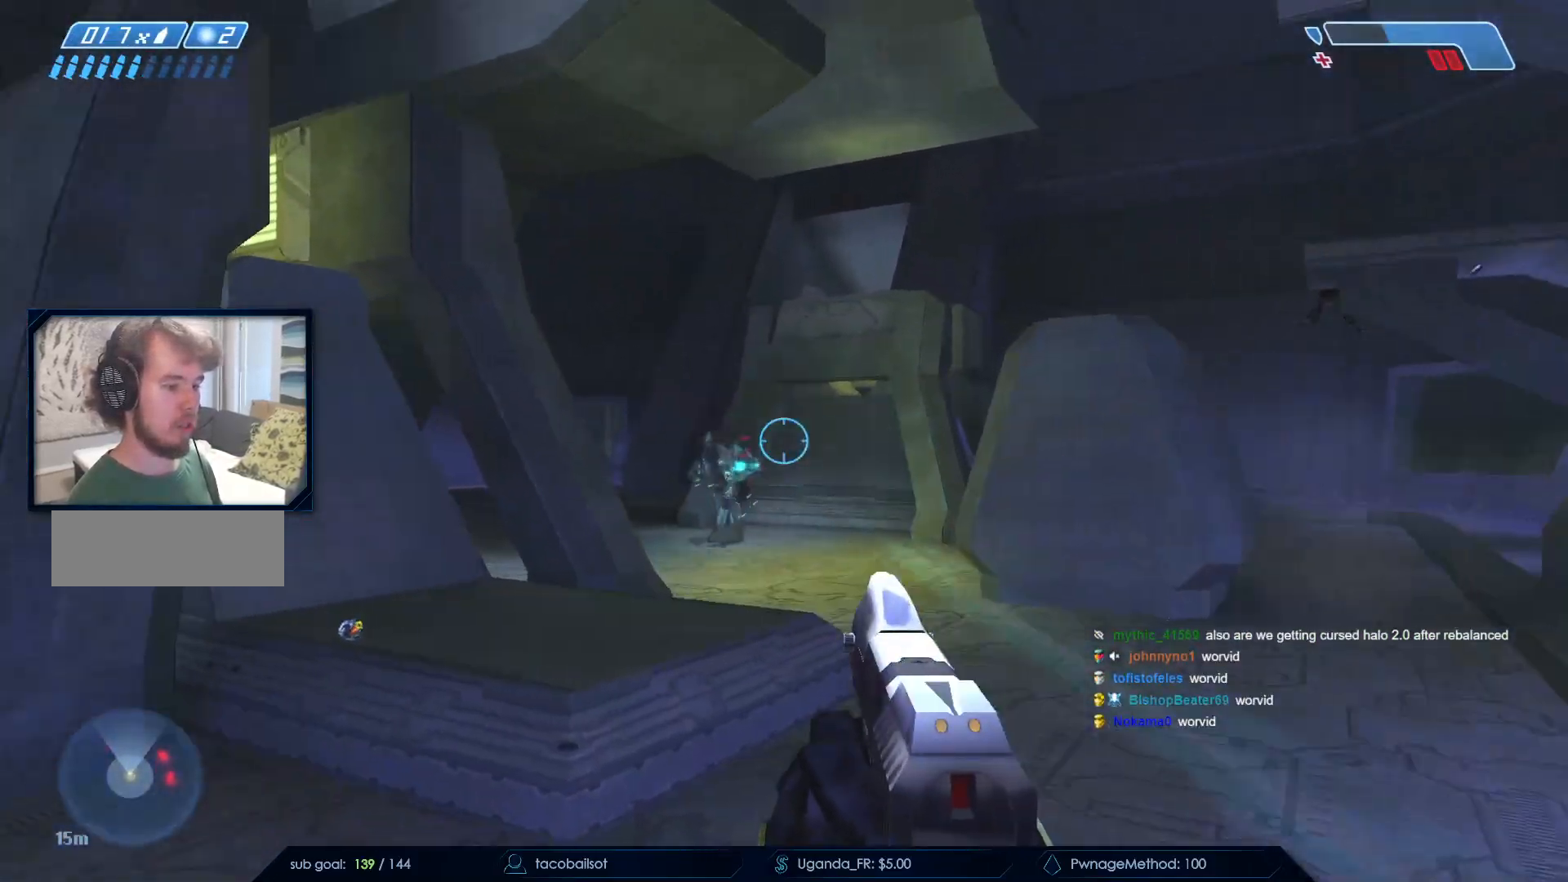
{"keys": ["d"], "mouse": [], "events": [[17, "a", "up"], [67, "d", "down"], [67, "mouse_left", "down"], [217, "mouse_left", "up"]]}
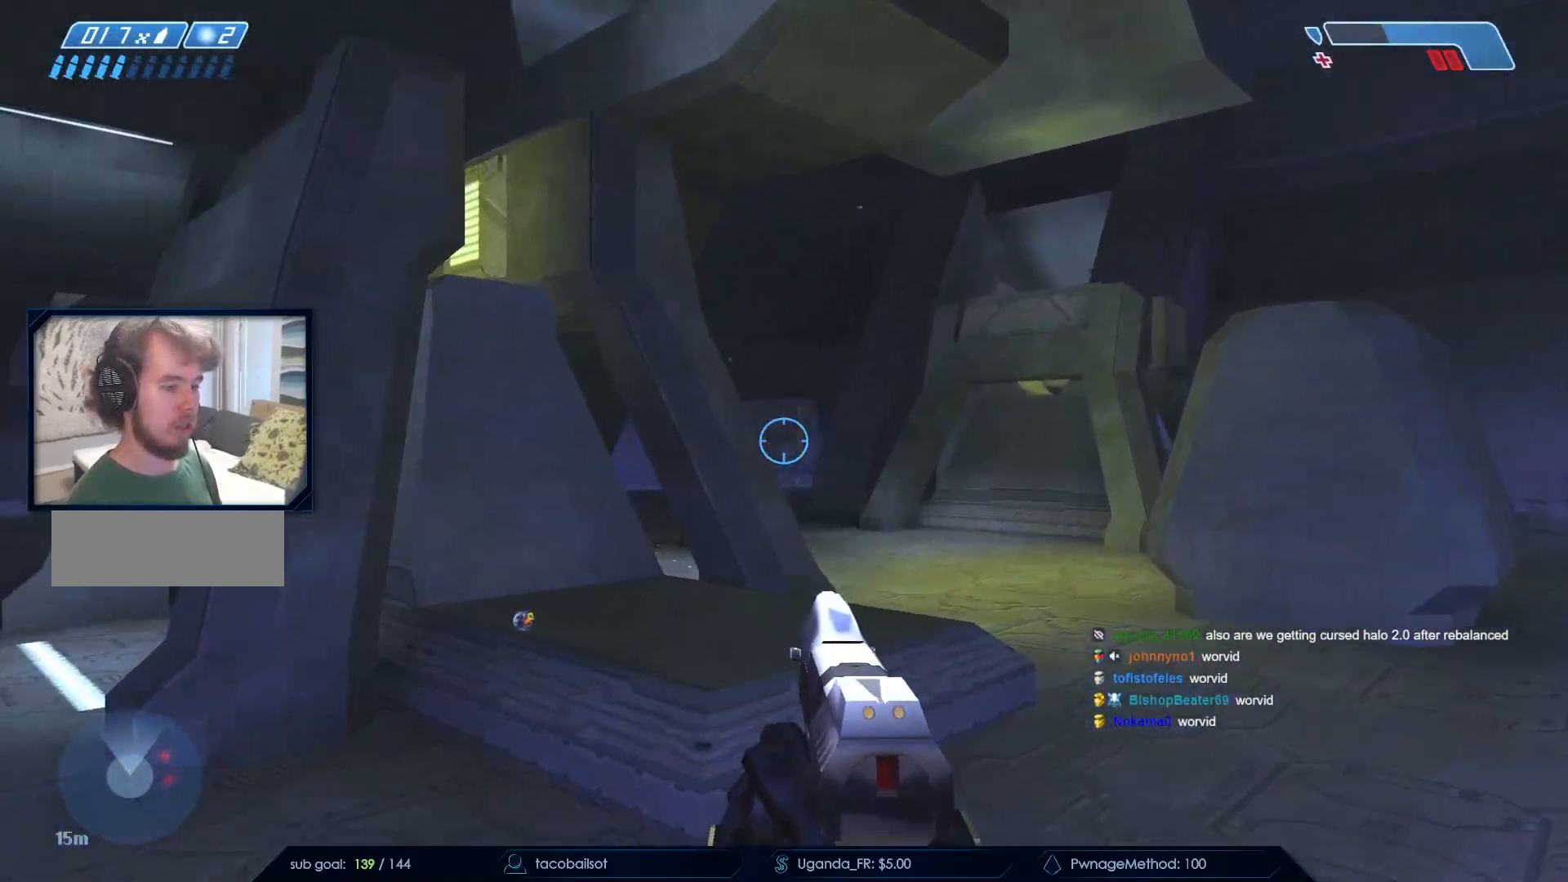
{"keys": ["a"], "mouse": [], "events": [[33, "mouse_left", "down"], [33, "w", "down"], [133, "mouse_left", "up"], [267, "d", "up"], [267, "w", "up"], [317, "a", "down"]]}
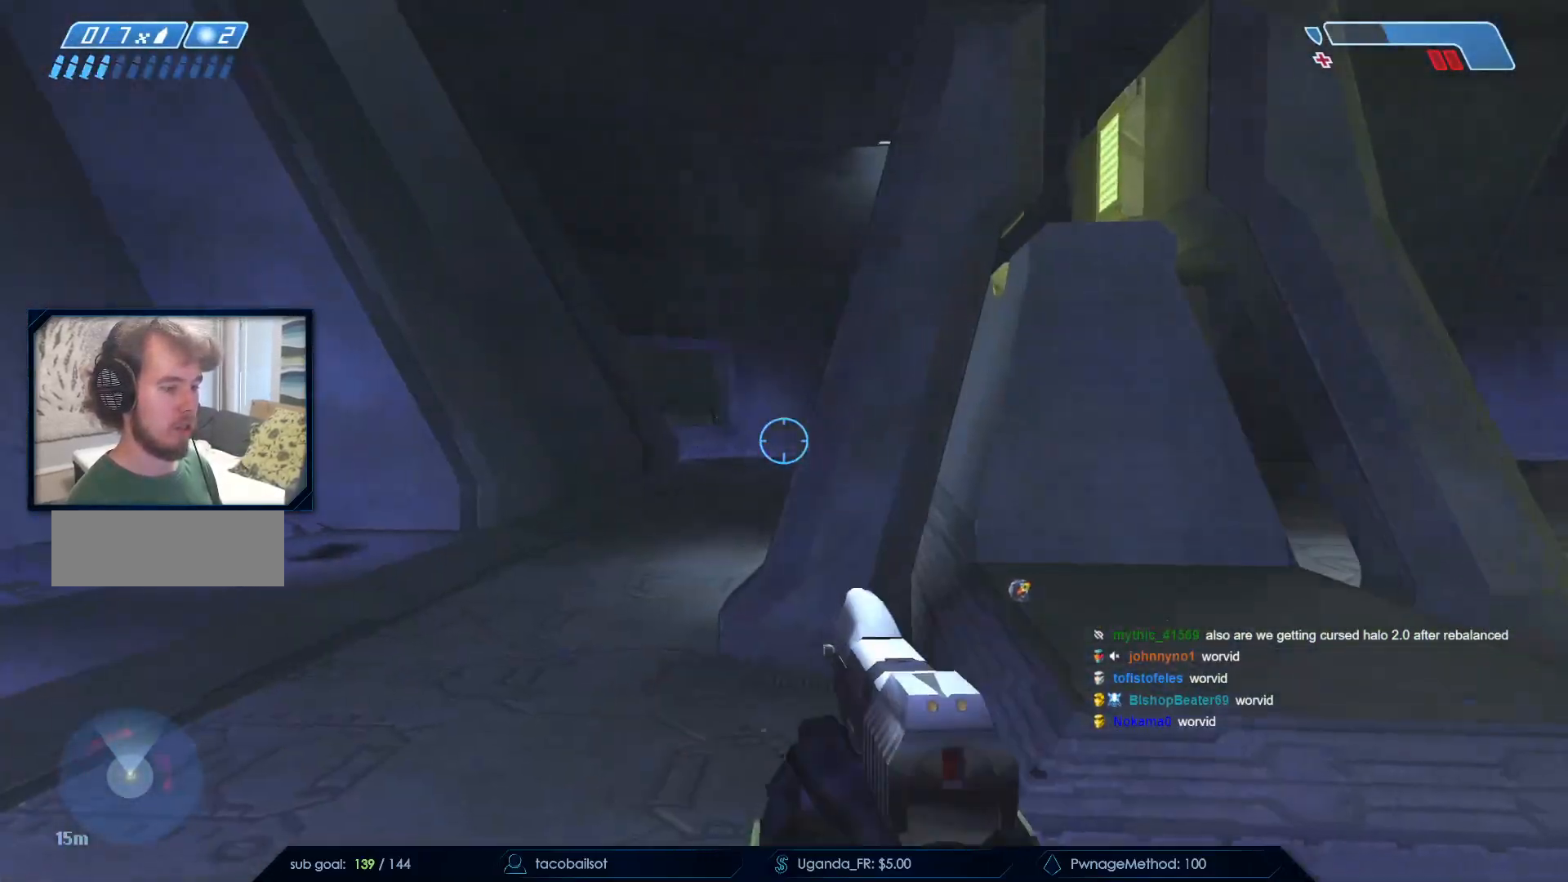
{"keys": ["d"], "mouse": [], "events": [[50, "mouse_mb5", "down"], [200, "mouse_mb5", "up"], [233, "w", "down"], [483, "a", "up"], [483, "d", "down"], [483, "w", "up"]]}
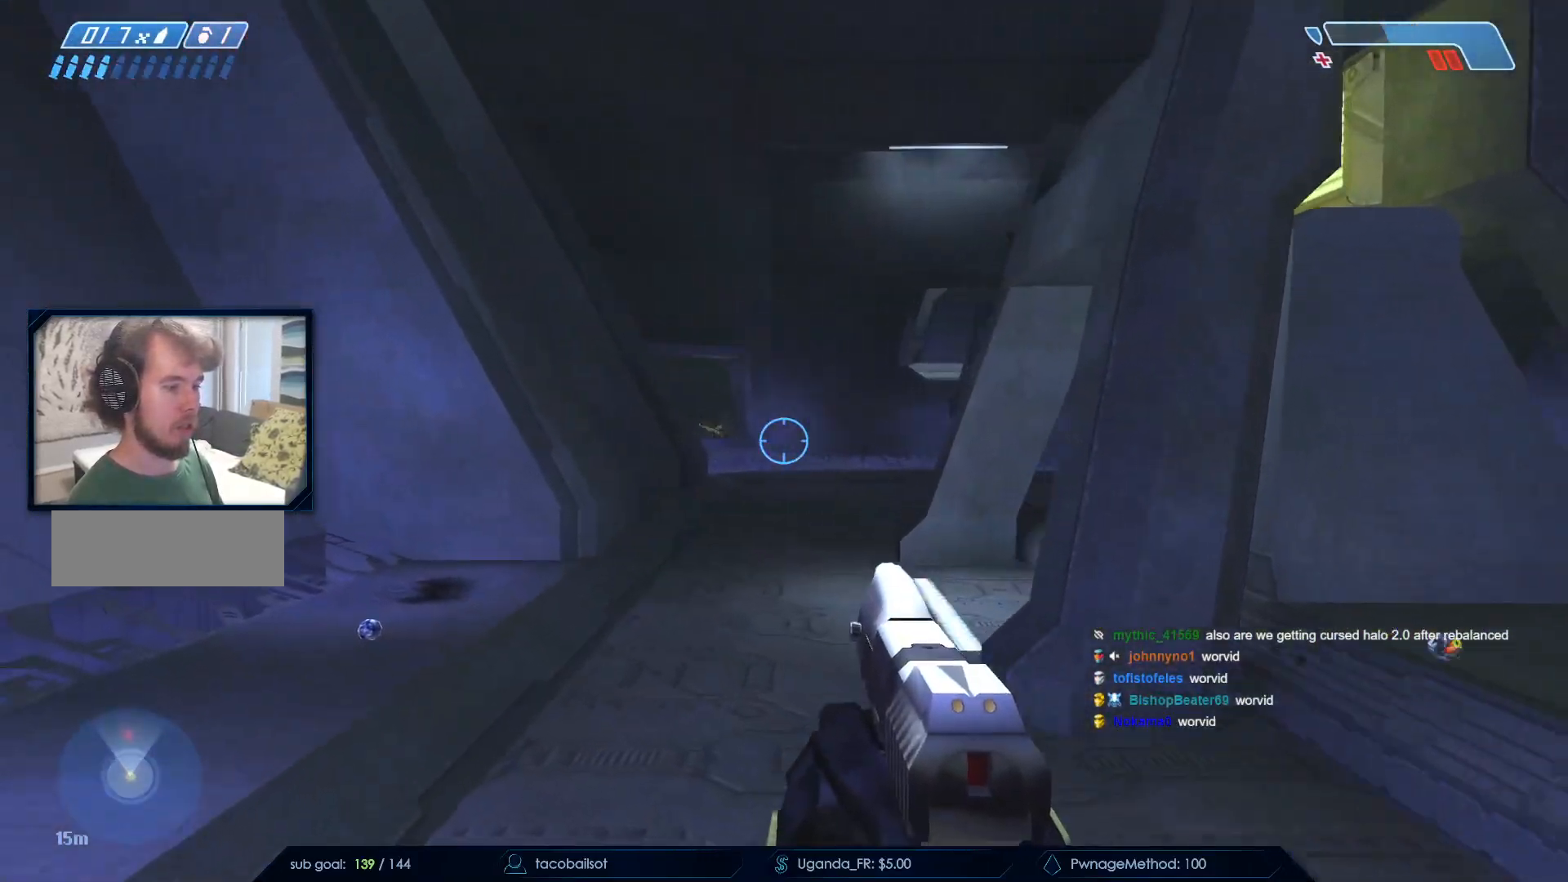
{"keys": ["s"], "mouse": ["left"]}